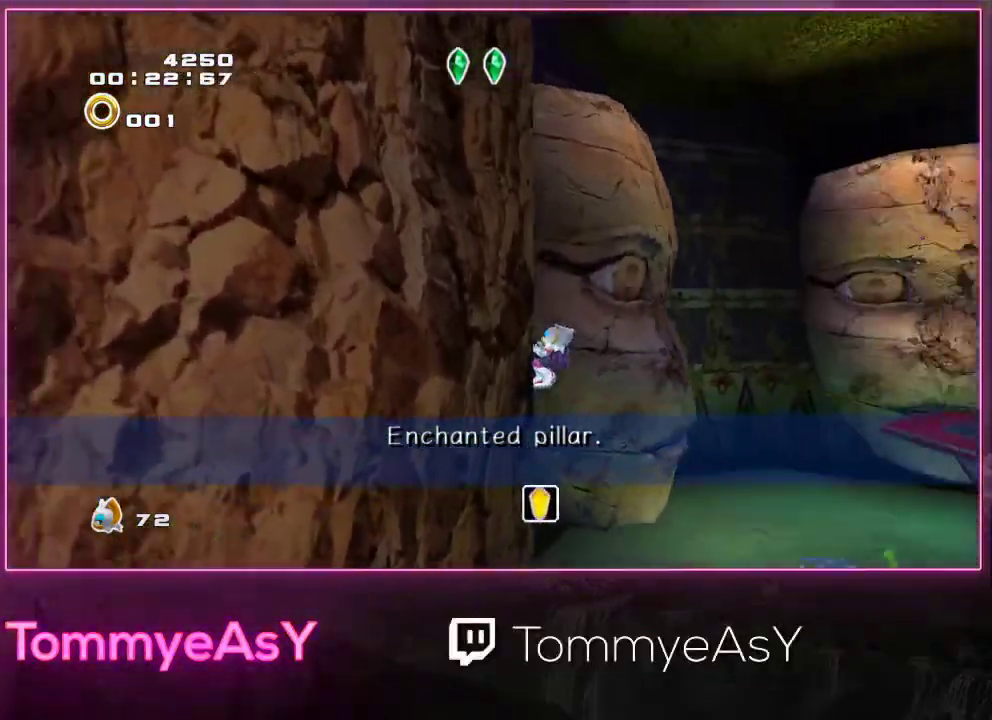
Gameplay with a controller (PlayStation layout); each line is a JSON object with the inputs held at the frame after it. "events" lists button and stick changes between this image and that frame as [ms after this image, input, new state], when the widget could be followed in between. Not read: R3 START right_stick.
{"buttons": [], "left_stick": "up", "events": [[117, "L2", "up"]]}
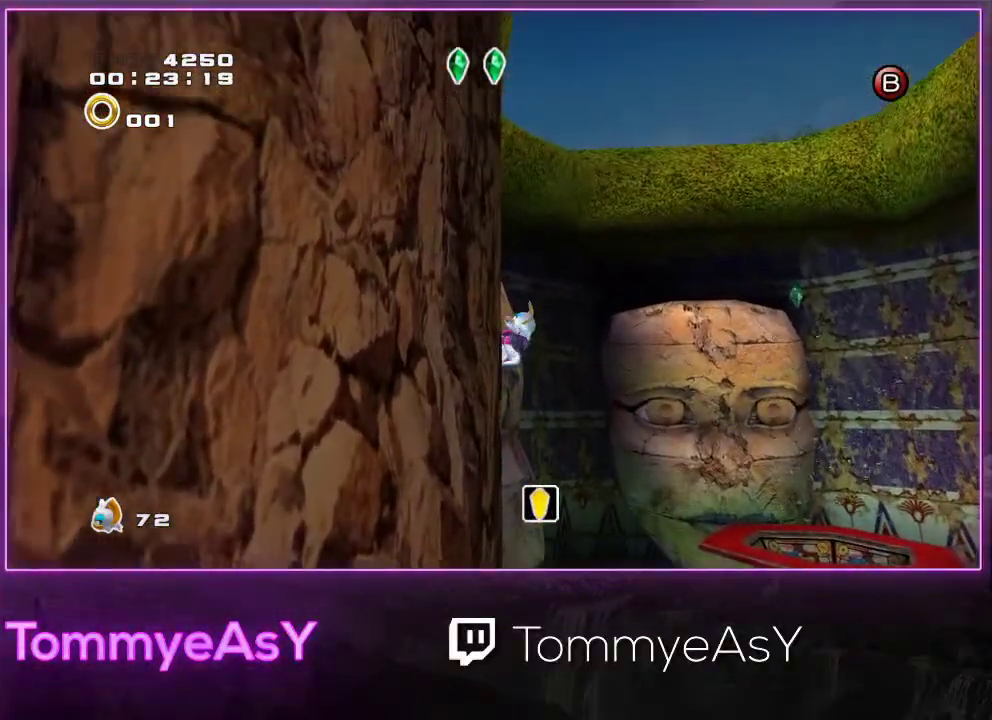
{"buttons": ["CROSS", "L2"], "left_stick": "up-right", "events": [[400, "L2", "down"], [417, "left_stick", "up-right"], [450, "CROSS", "down"]]}
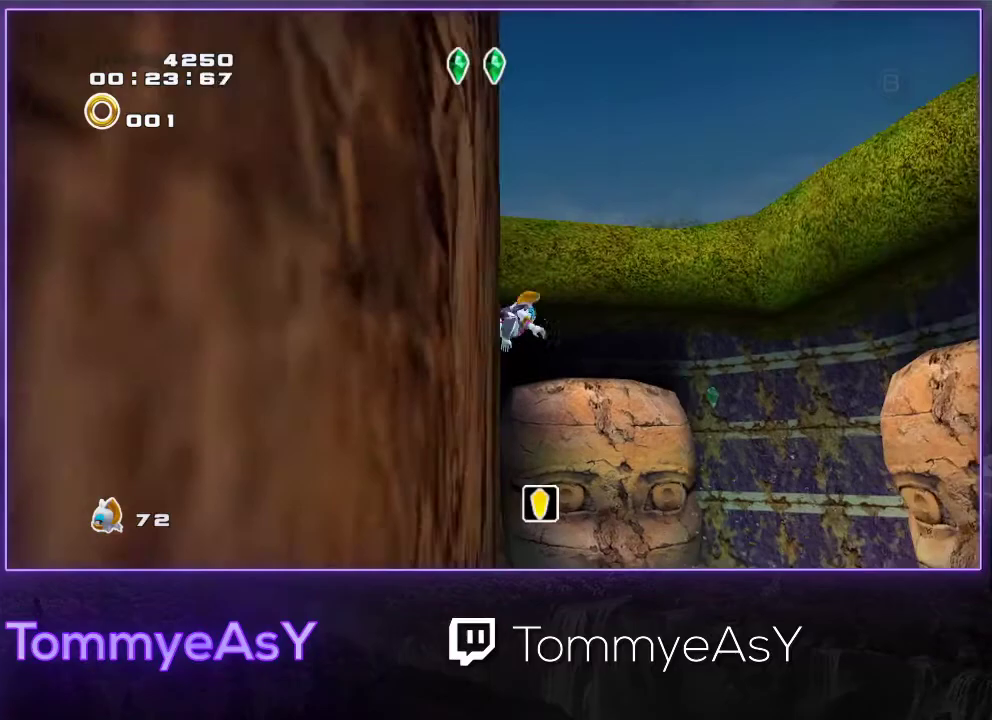
{"buttons": ["CROSS"], "left_stick": "up-right", "events": [[17, "L2", "up"]]}
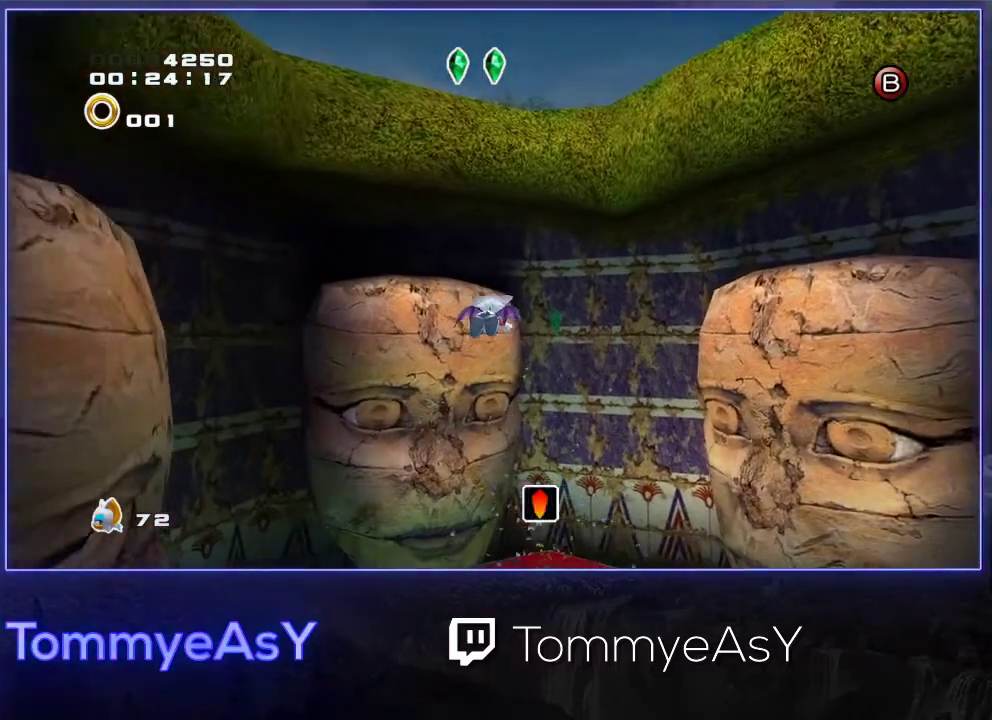
{"buttons": ["CROSS"], "left_stick": "up", "events": [[450, "left_stick", "up"]]}
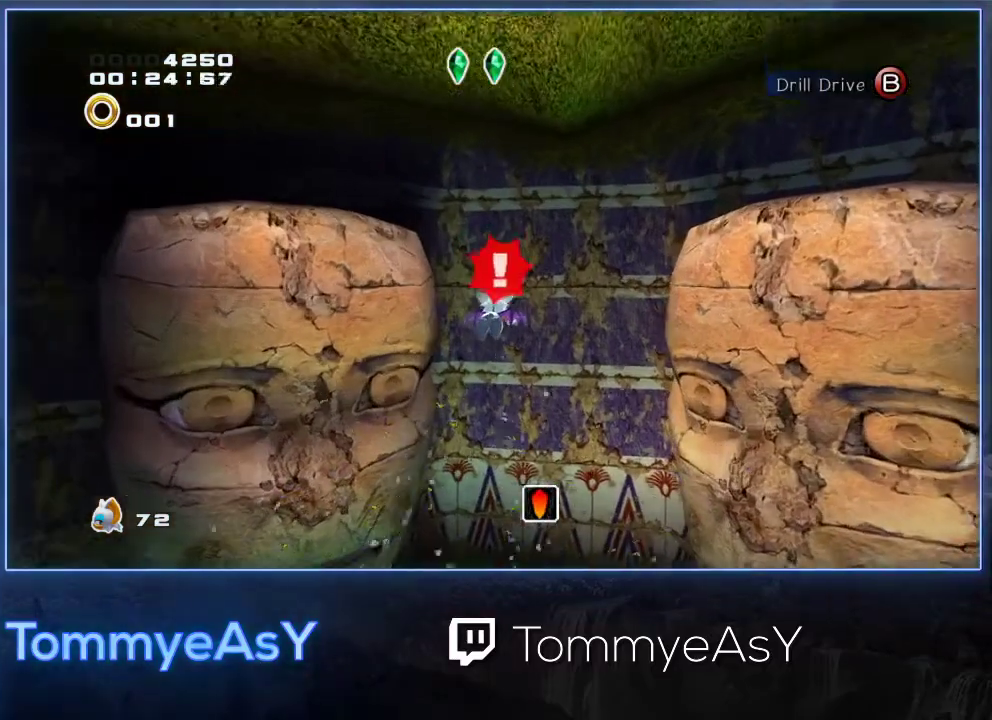
{"buttons": [], "left_stick": "center", "events": [[217, "CROSS", "up"], [300, "left_stick", "center"]]}